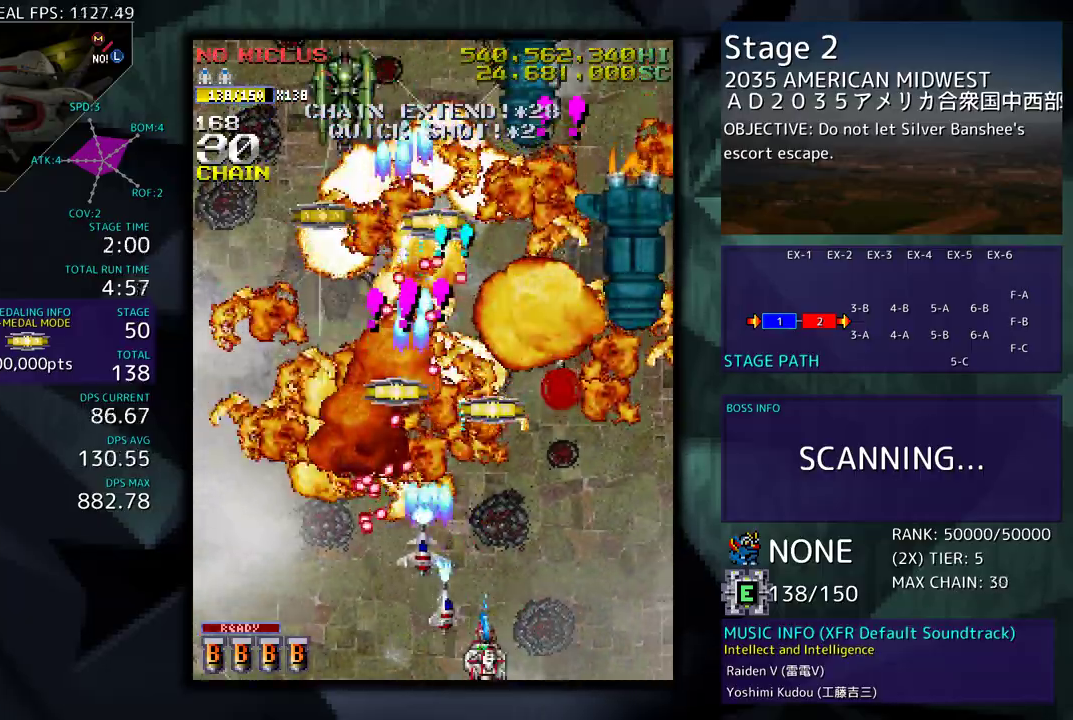
Gameplay with a controller; each line is a JSON object with the inputs held at the frame after it. "events" lists button and stick changes between this image and that frame as [ms after this image, input, new state], when the widget could be followed in between. Not read: L3 R3 other_buttons.
{"buttons": ["DPAD_DOWN", "DPAD_RIGHT"], "events": [[33, "DPAD_LEFT", "down"], [100, "DPAD_DOWN", "down"], [150, "DPAD_LEFT", "up"], [150, "DPAD_RIGHT", "down"]]}
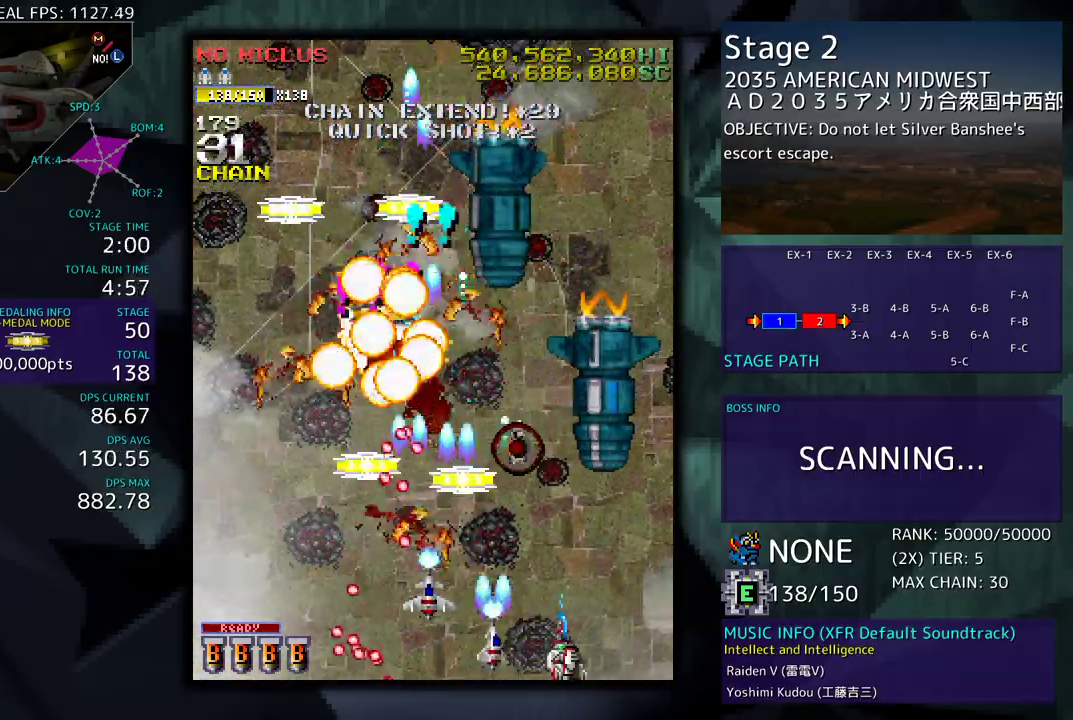
{"buttons": []}
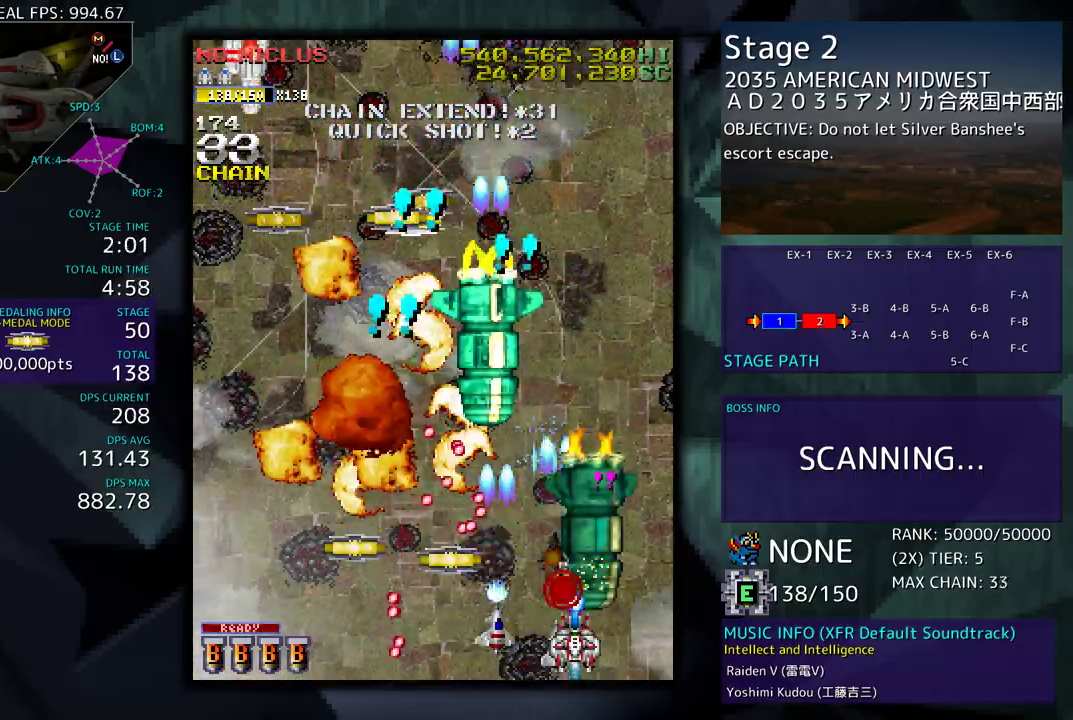
{"buttons": ["DPAD_LEFT"], "events": [[33, "DPAD_LEFT", "down"], [50, "DPAD_DOWN", "down"], [133, "DPAD_DOWN", "up"], [433, "DPAD_UP", "down"], [483, "DPAD_UP", "up"]]}
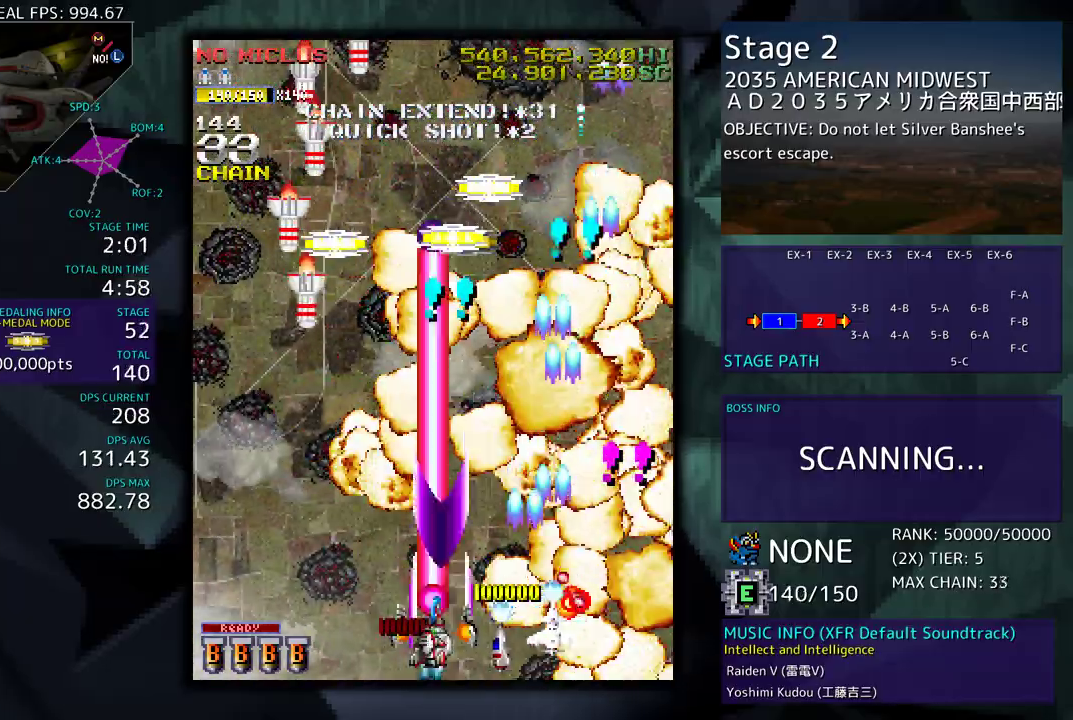
{"buttons": ["DPAD_LEFT"], "events": [[17, "DPAD_DOWN", "down"], [150, "DPAD_DOWN", "up"], [350, "DPAD_LEFT", "up"], [433, "DPAD_LEFT", "down"]]}
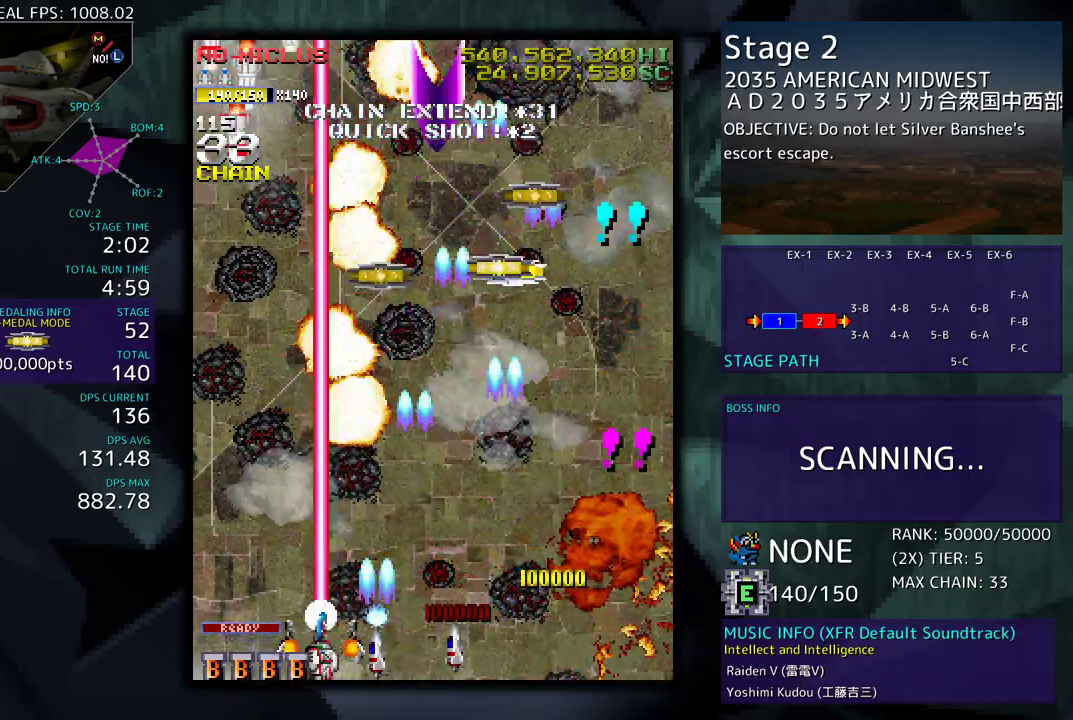
{"buttons": ["DPAD_UP", "DPAD_RIGHT"], "events": [[50, "DPAD_UP", "down"], [333, "DPAD_LEFT", "up"], [350, "DPAD_RIGHT", "down"]]}
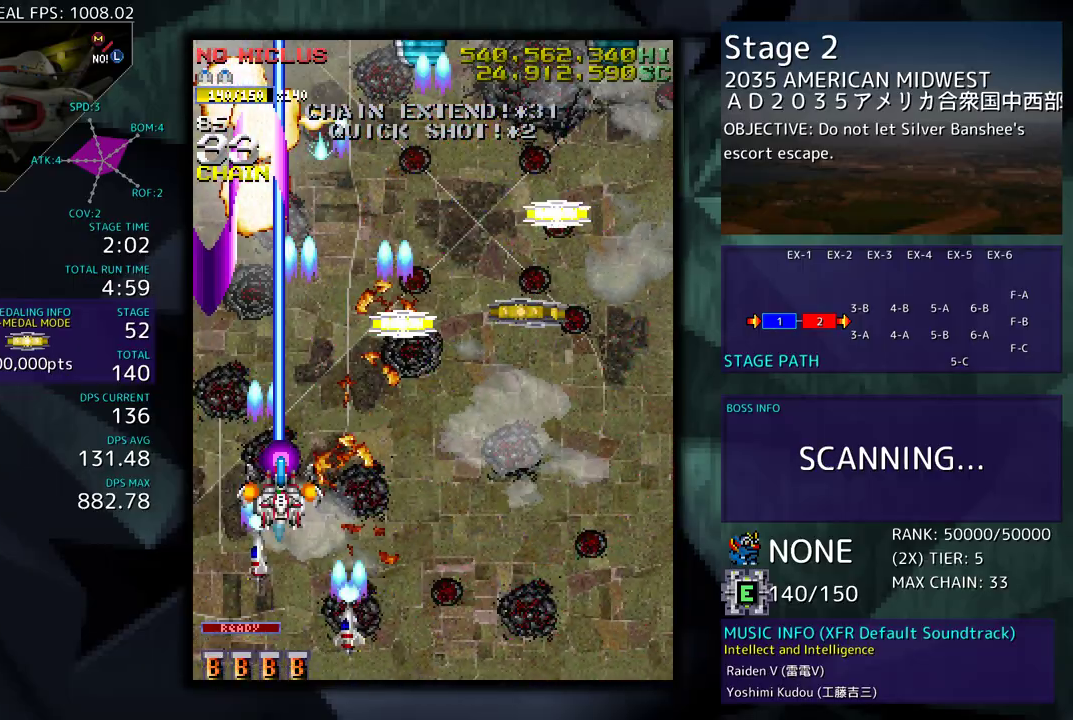
{"buttons": ["DPAD_DOWN", "DPAD_RIGHT"], "events": [[450, "DPAD_UP", "up"], [467, "DPAD_DOWN", "down"]]}
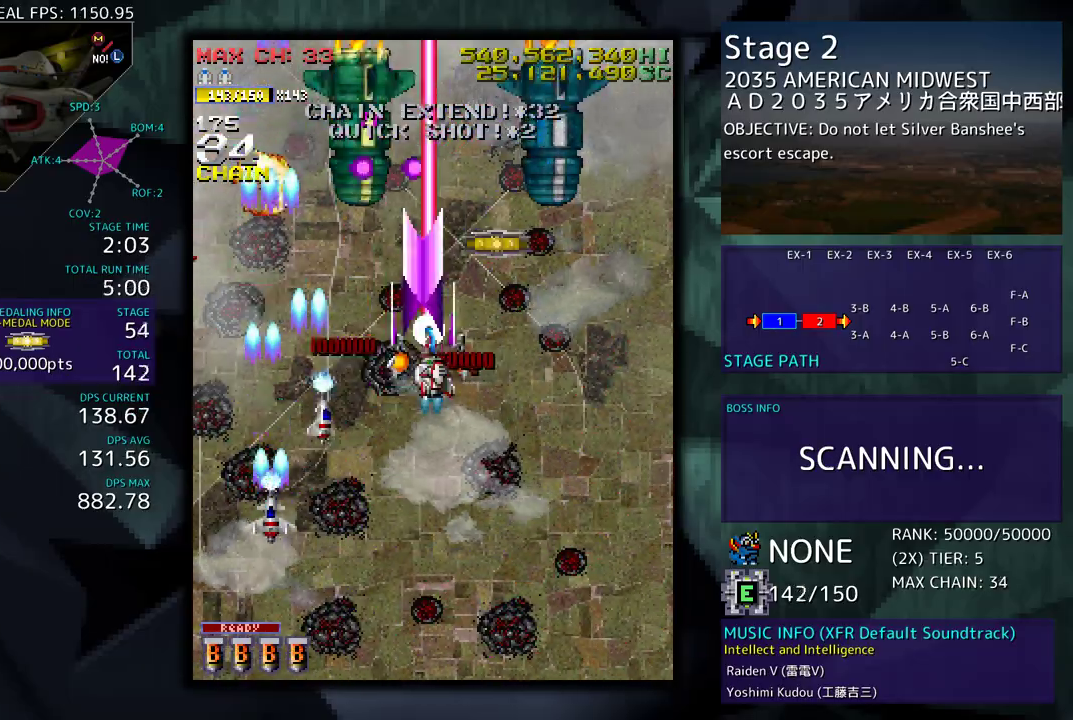
{"buttons": [], "events": [[167, "DPAD_RIGHT", "up"], [200, "DPAD_LEFT", "down"], [267, "DPAD_LEFT", "up"], [283, "DPAD_RIGHT", "down"], [483, "DPAD_RIGHT", "up"], [500, "DPAD_DOWN", "up"]]}
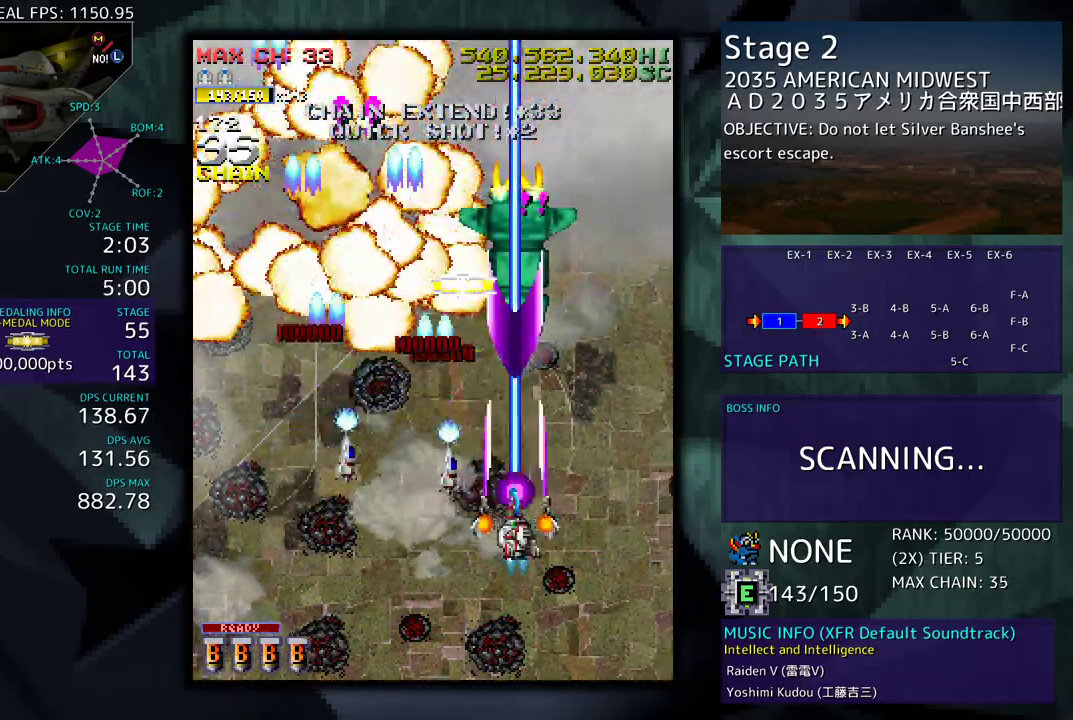
{"buttons": ["DPAD_RIGHT"], "events": [[100, "DPAD_DOWN", "down"], [100, "DPAD_RIGHT", "down"], [150, "DPAD_RIGHT", "up"], [250, "DPAD_RIGHT", "down"], [333, "DPAD_RIGHT", "up"], [350, "DPAD_DOWN", "up"], [417, "DPAD_RIGHT", "down"], [433, "DPAD_DOWN", "down"], [500, "DPAD_DOWN", "up"]]}
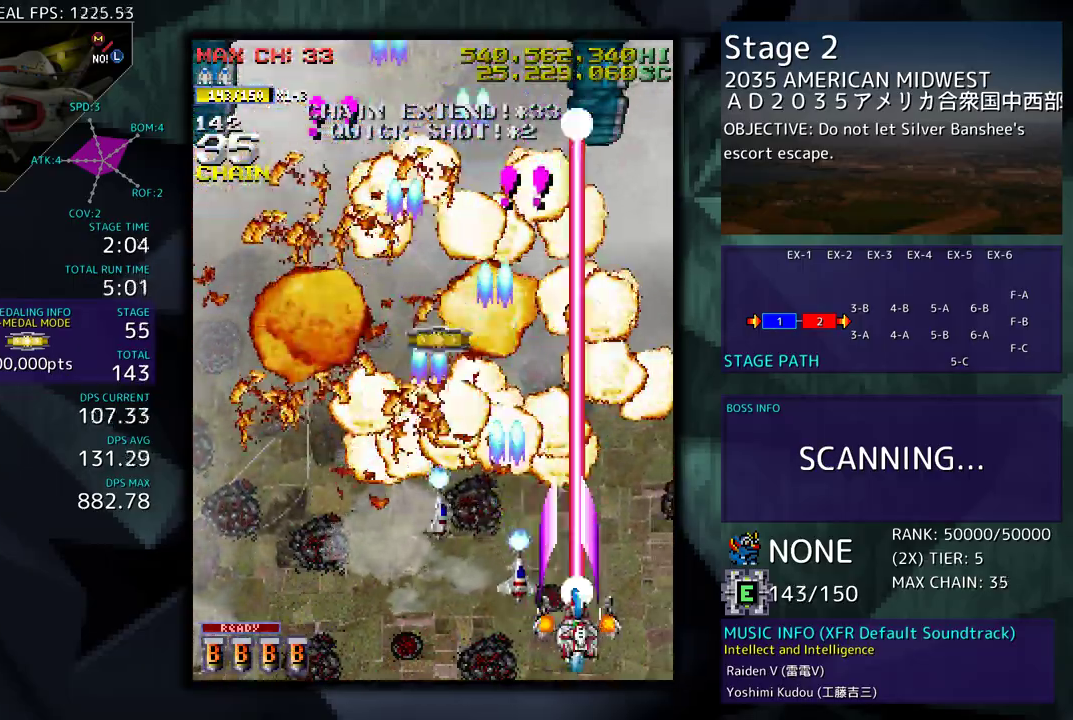
{"buttons": ["DPAD_UP", "DPAD_LEFT"], "events": [[50, "DPAD_UP", "down"], [267, "DPAD_RIGHT", "up"], [300, "DPAD_LEFT", "down"]]}
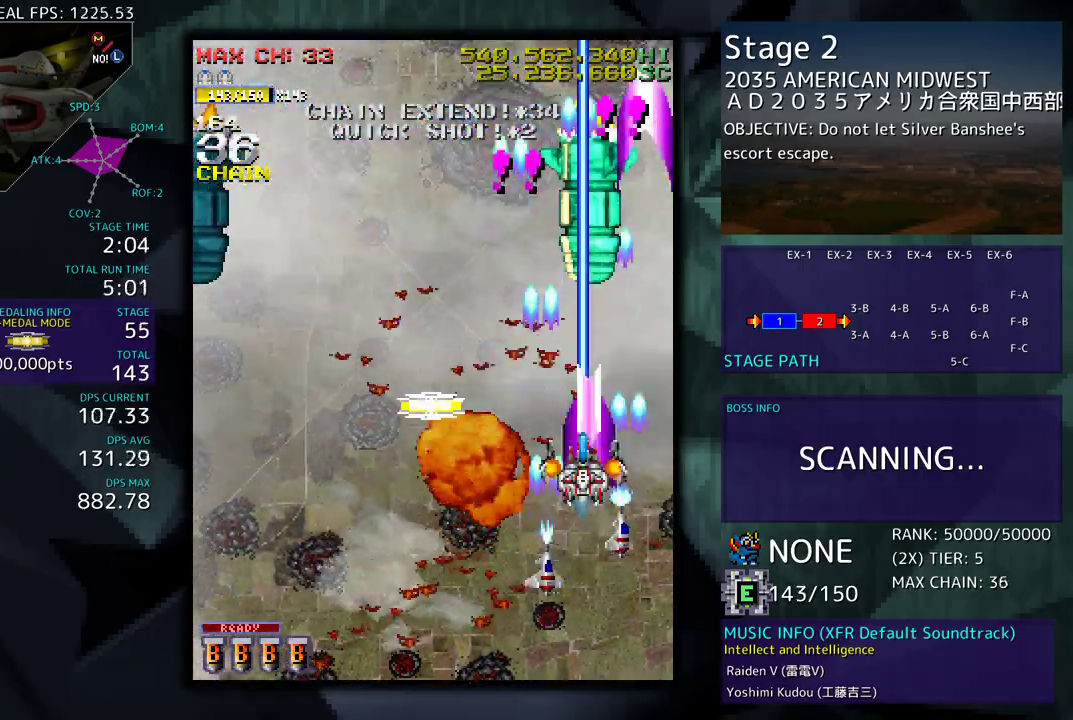
{"buttons": ["DPAD_DOWN", "DPAD_LEFT"], "events": [[133, "DPAD_UP", "up"], [183, "DPAD_DOWN", "down"]]}
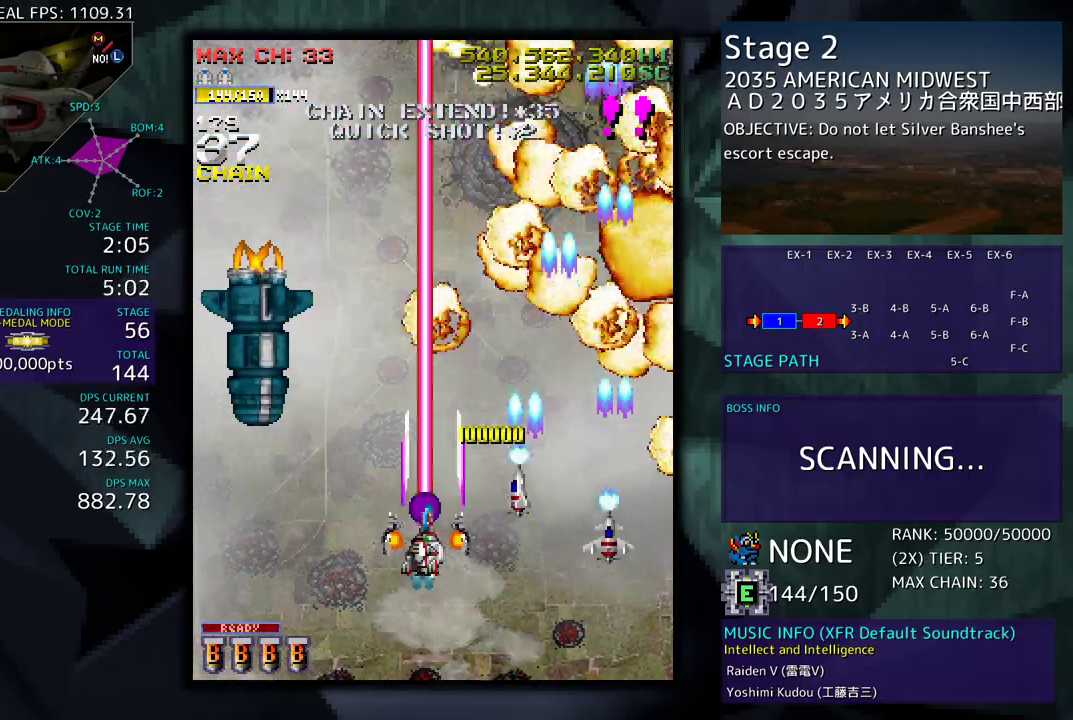
{"buttons": ["DPAD_DOWN", "DPAD_RIGHT"], "events": [[450, "DPAD_LEFT", "up"], [483, "DPAD_RIGHT", "down"]]}
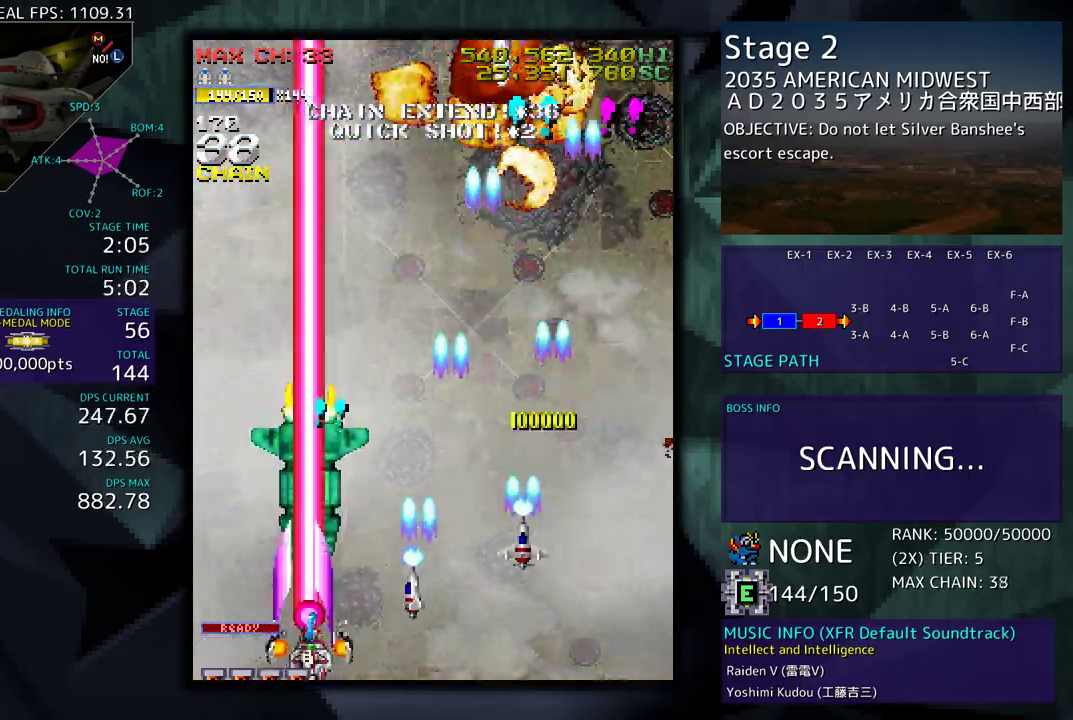
{"buttons": [], "events": [[250, "DPAD_DOWN", "up"], [250, "DPAD_RIGHT", "up"]]}
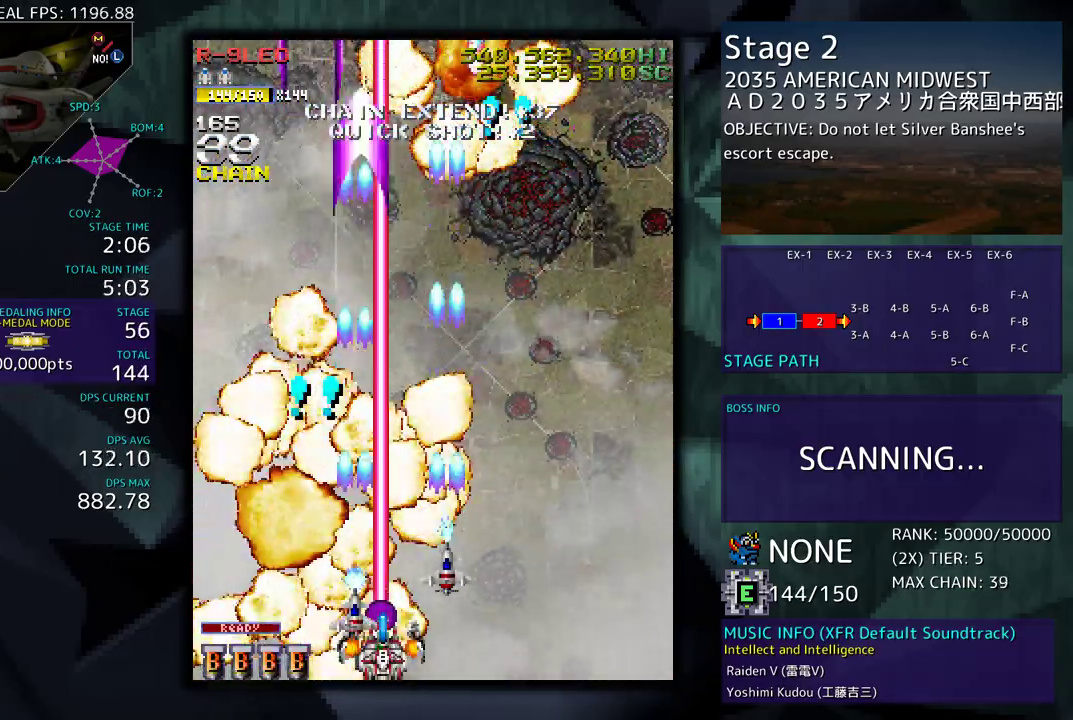
{"buttons": ["DPAD_DOWN", "DPAD_RIGHT"], "events": [[67, "DPAD_LEFT", "down"], [233, "DPAD_UP", "down"], [300, "DPAD_LEFT", "up"], [317, "DPAD_RIGHT", "down"], [417, "DPAD_UP", "up"], [483, "DPAD_DOWN", "down"]]}
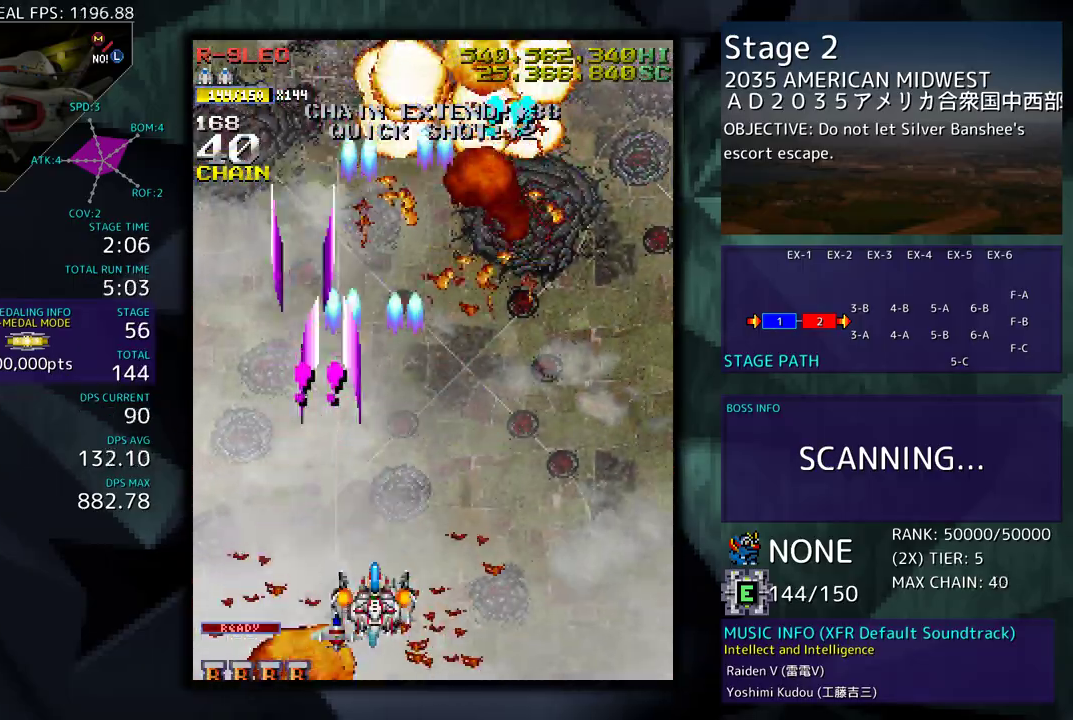
{"buttons": [], "events": [[200, "DPAD_RIGHT", "up"], [217, "DPAD_DOWN", "up"]]}
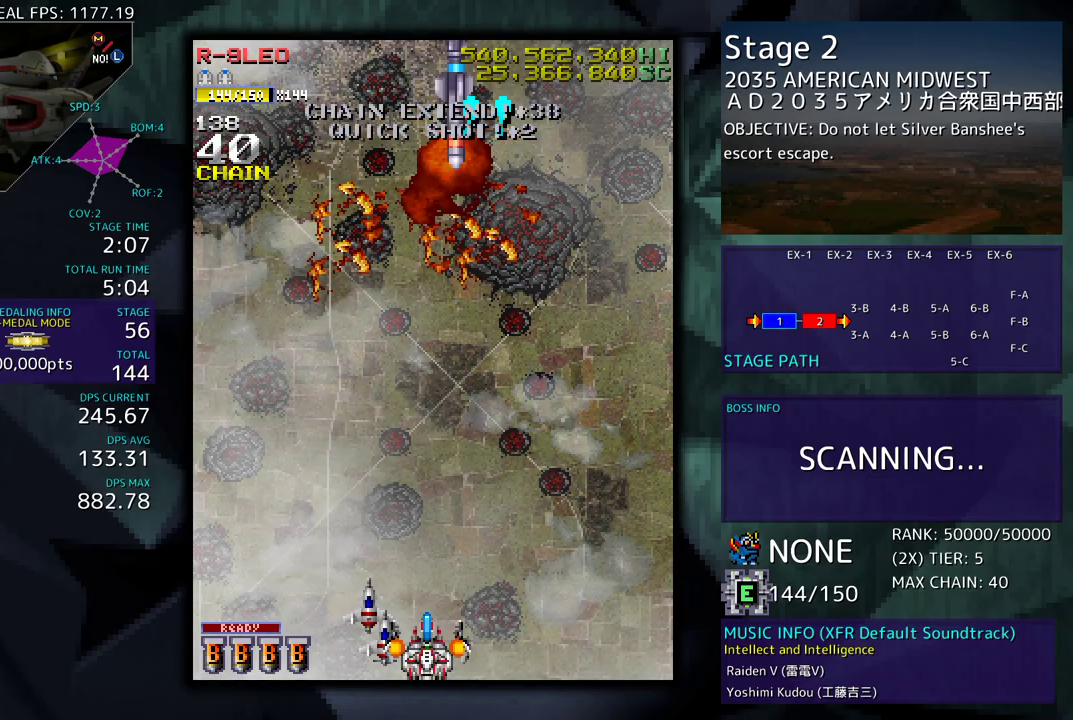
{"buttons": [], "events": [[83, "DPAD_RIGHT", "down"], [100, "DPAD_DOWN", "down"], [167, "DPAD_DOWN", "up"], [200, "DPAD_RIGHT", "up"], [450, "DPAD_LEFT", "down"], [500, "DPAD_LEFT", "up"]]}
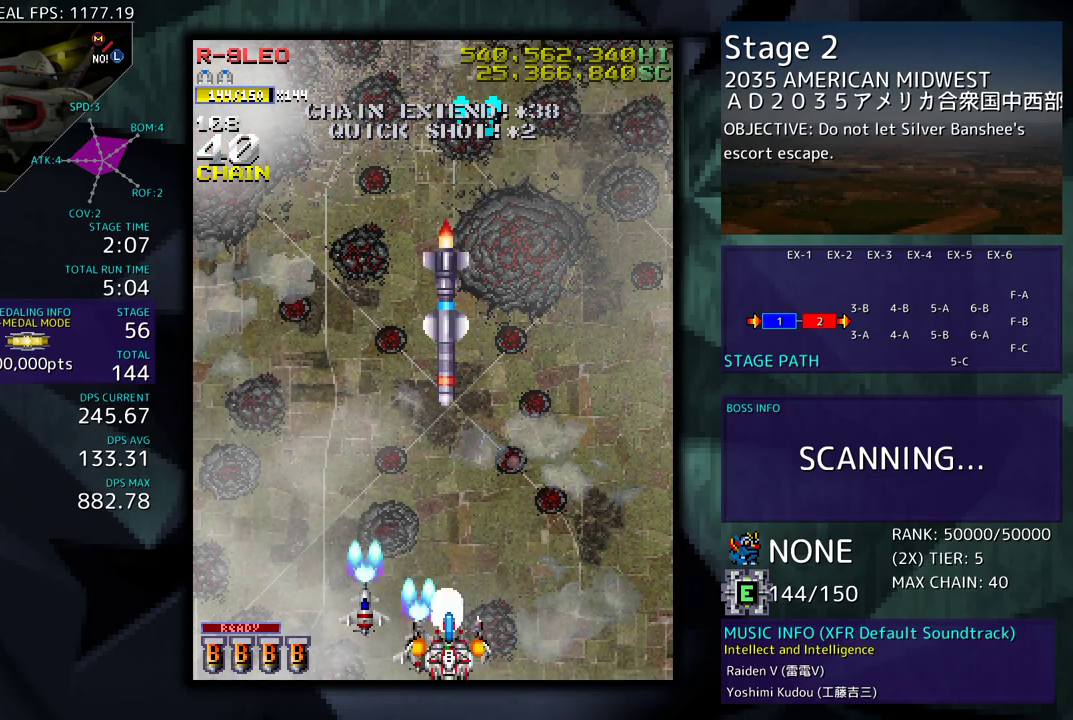
{"buttons": ["DPAD_UP", "DPAD_RIGHT"], "events": [[100, "DPAD_RIGHT", "down"], [150, "DPAD_UP", "down"]]}
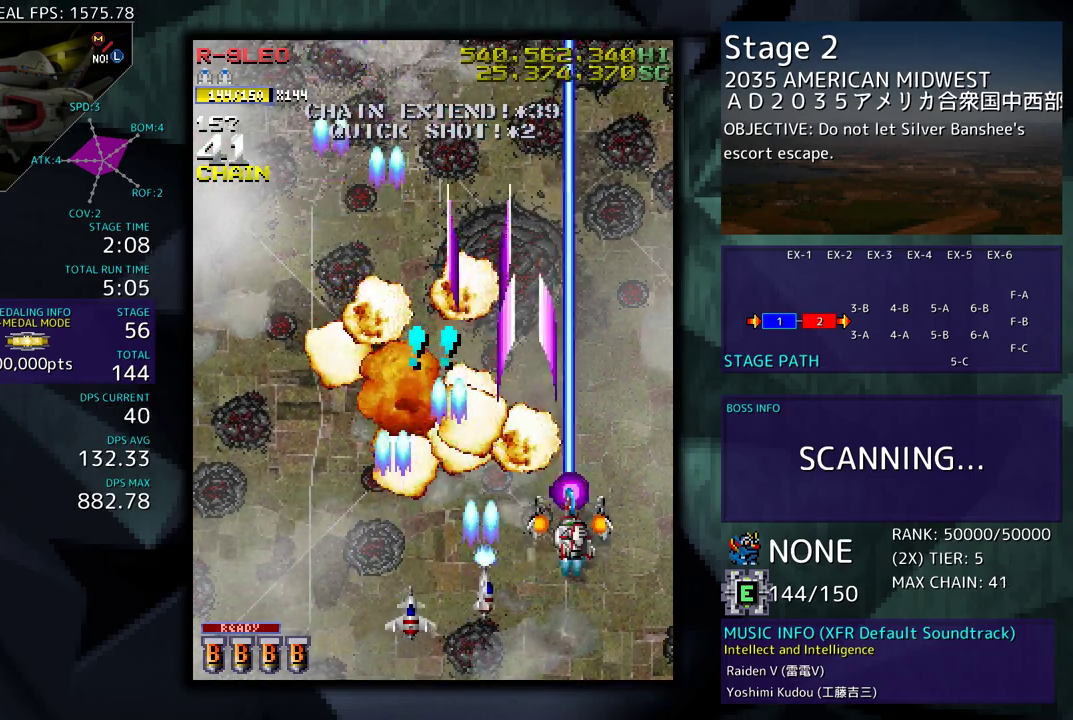
{"buttons": [], "events": [[200, "DPAD_RIGHT", "up"], [217, "DPAD_LEFT", "down"], [467, "DPAD_LEFT", "up"], [483, "DPAD_UP", "up"]]}
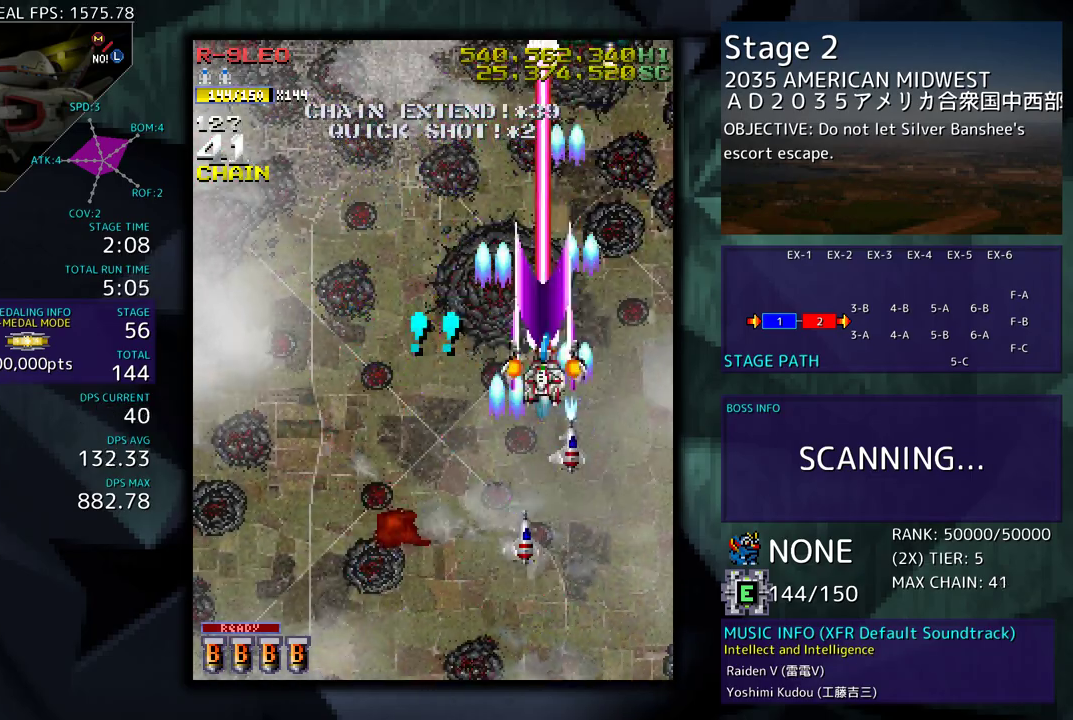
{"buttons": [], "events": [[267, "DPAD_DOWN", "down"], [383, "DPAD_DOWN", "up"]]}
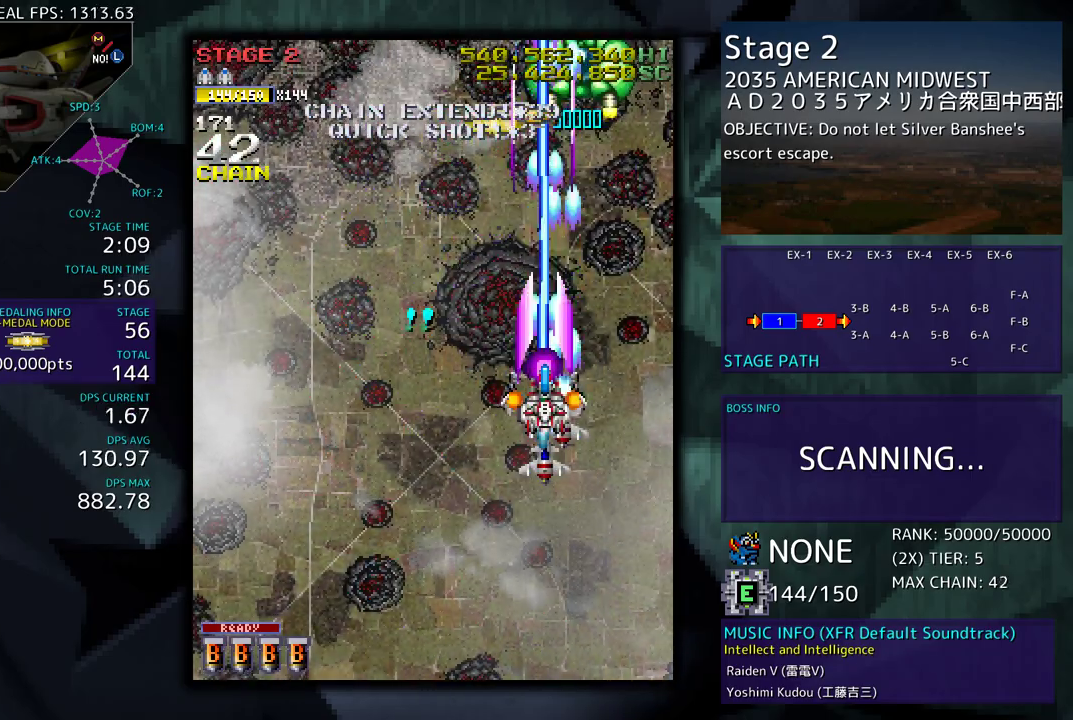
{"buttons": ["DPAD_UP", "DPAD_LEFT"], "events": [[183, "DPAD_LEFT", "down"], [300, "DPAD_UP", "down"]]}
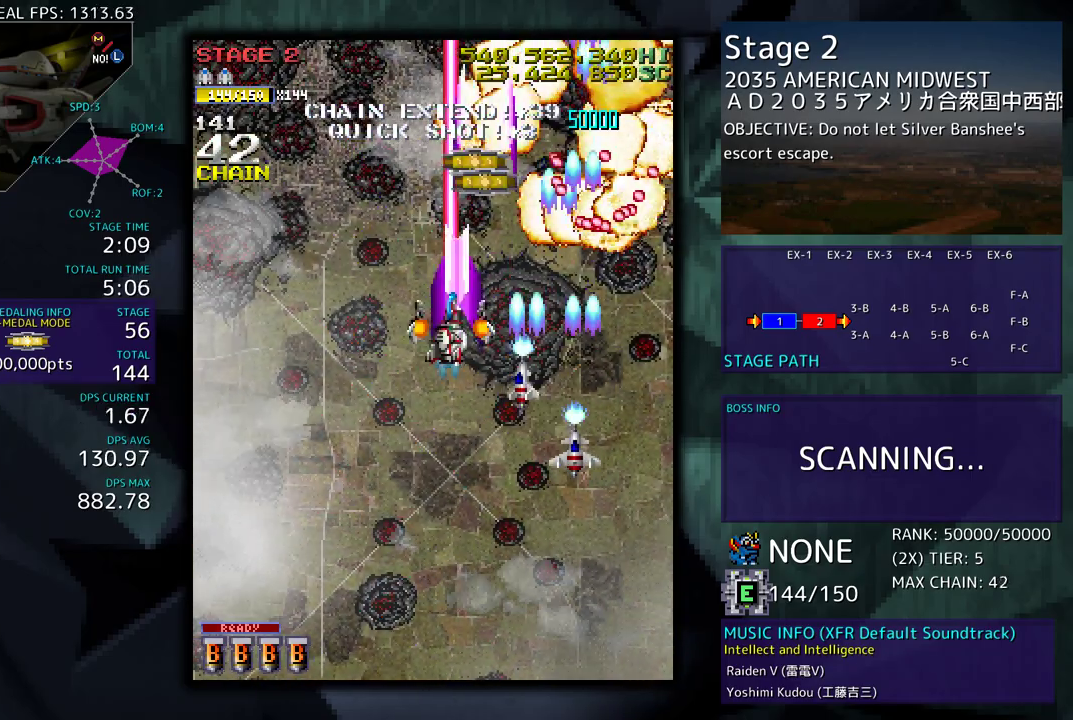
{"buttons": ["DPAD_DOWN"], "events": [[217, "DPAD_LEFT", "up"], [267, "DPAD_RIGHT", "down"], [433, "DPAD_UP", "up"], [450, "DPAD_DOWN", "down"], [467, "DPAD_RIGHT", "up"]]}
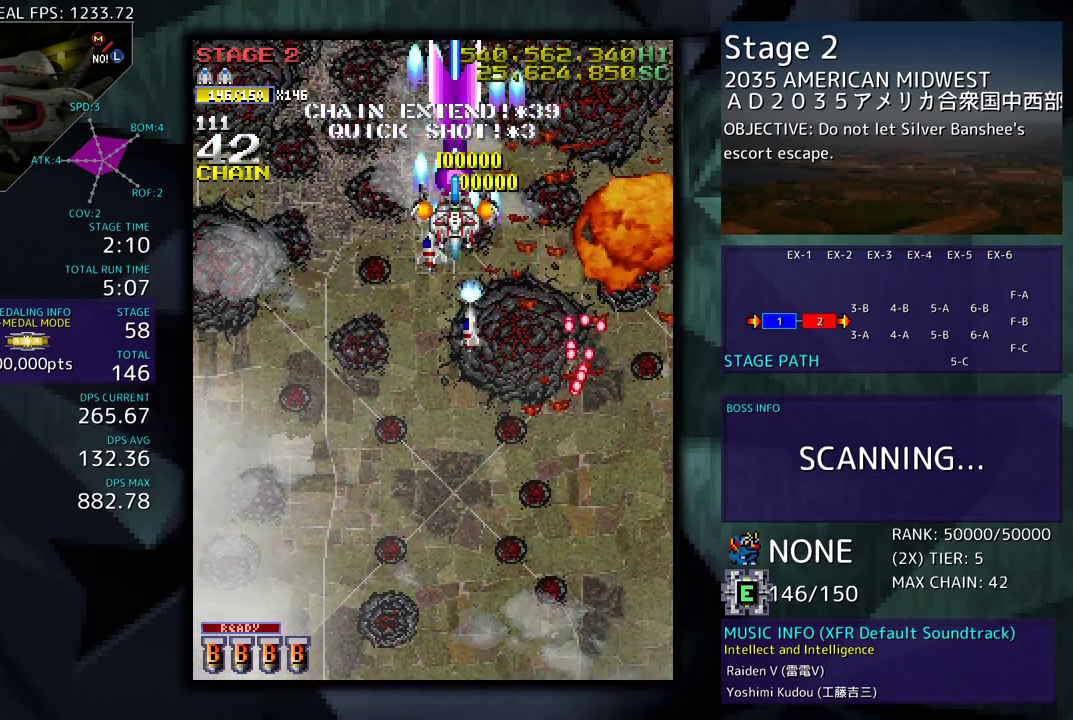
{"buttons": ["DPAD_DOWN", "DPAD_LEFT"], "events": [[400, "DPAD_LEFT", "down"]]}
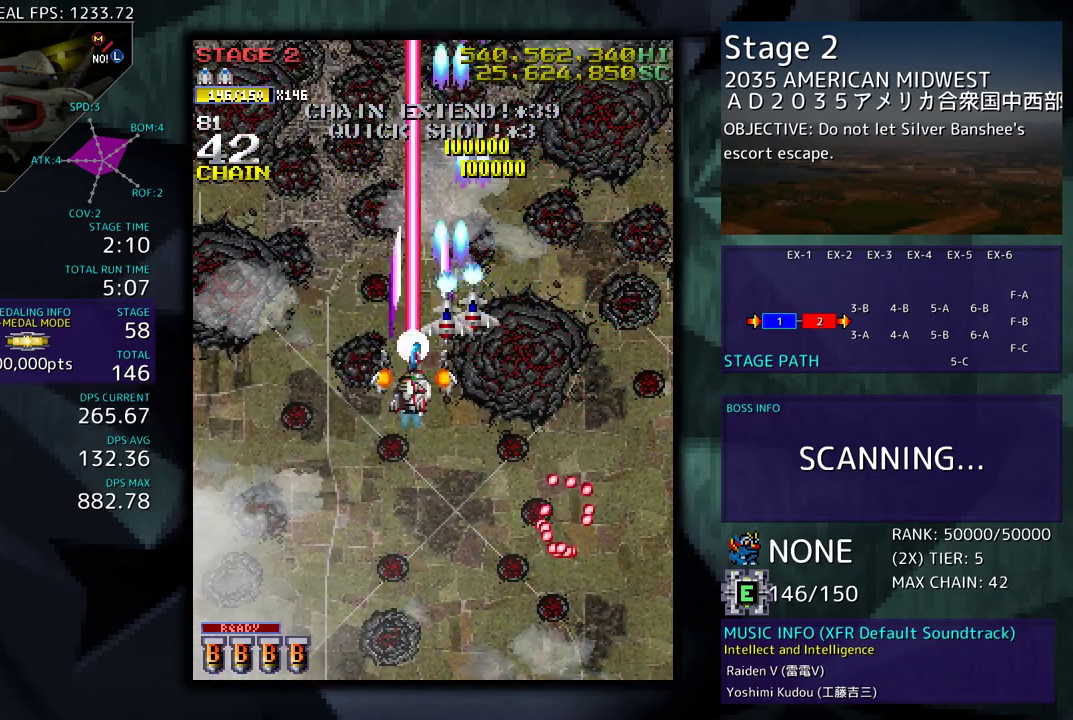
{"buttons": [], "events": [[150, "DPAD_LEFT", "up"], [233, "DPAD_DOWN", "up"], [400, "DPAD_DOWN", "down"], [483, "DPAD_DOWN", "up"]]}
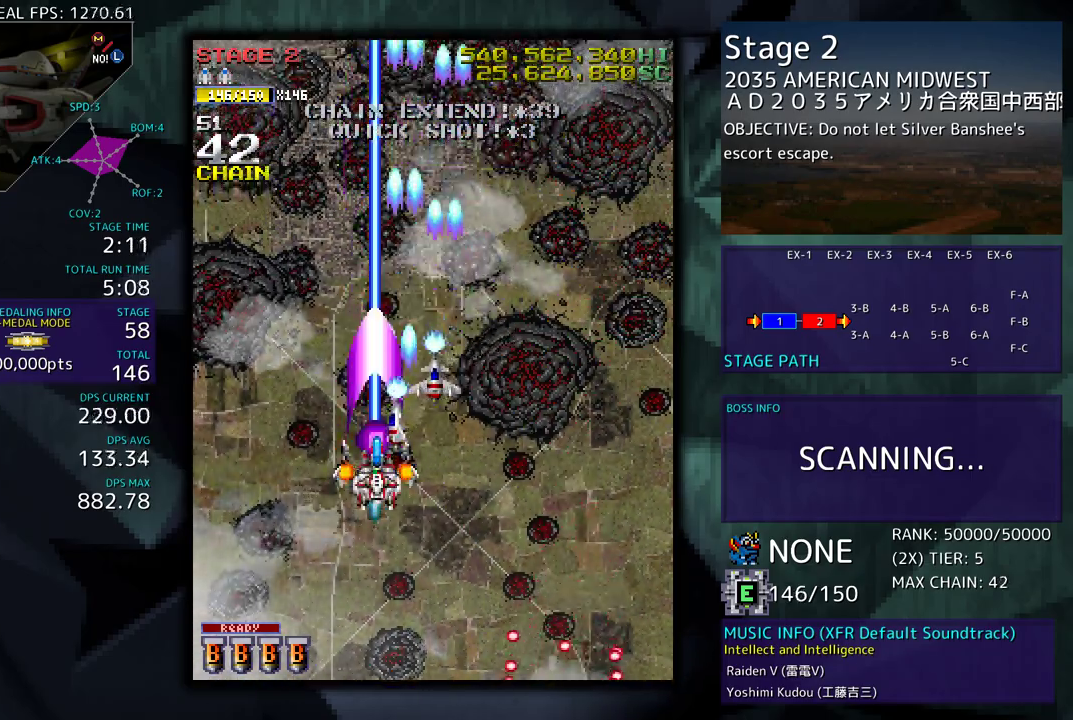
{"buttons": ["DPAD_DOWN"], "events": [[283, "DPAD_DOWN", "down"], [300, "DPAD_RIGHT", "down"], [500, "DPAD_RIGHT", "up"]]}
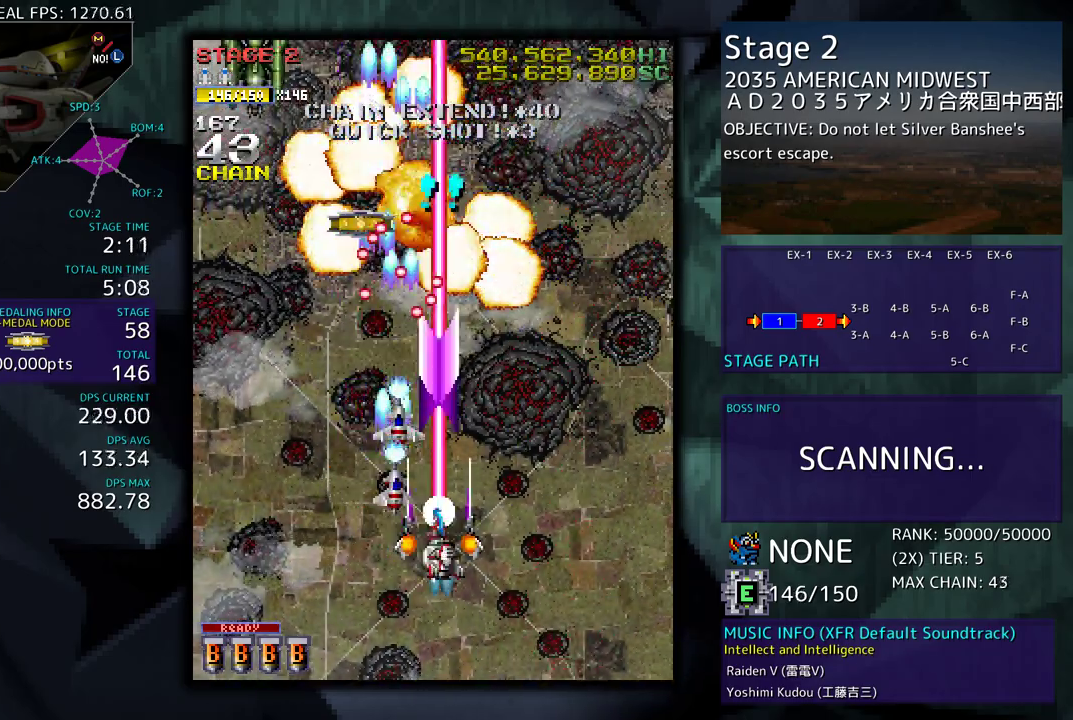
{"buttons": ["DPAD_DOWN"], "events": [[33, "DPAD_LEFT", "down"], [100, "DPAD_DOWN", "up"], [183, "DPAD_DOWN", "down"], [267, "DPAD_LEFT", "up"], [300, "DPAD_DOWN", "up"], [417, "DPAD_DOWN", "down"], [417, "DPAD_RIGHT", "down"], [500, "DPAD_RIGHT", "up"]]}
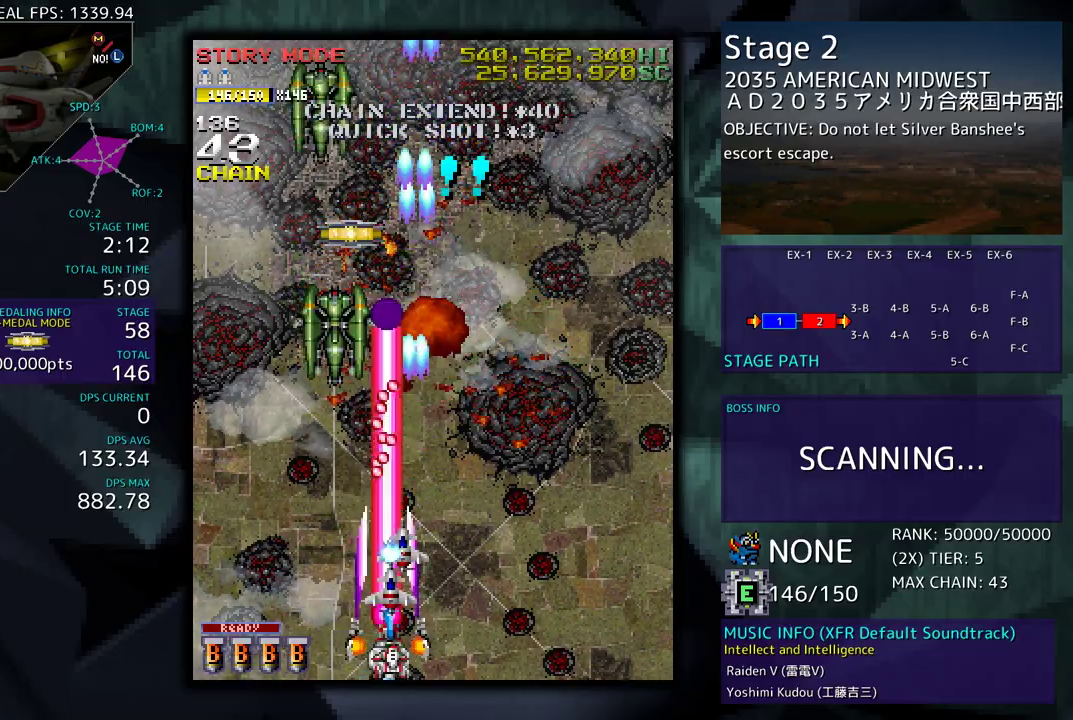
{"buttons": ["DPAD_DOWN", "DPAD_RIGHT"], "events": [[17, "DPAD_DOWN", "up"], [117, "DPAD_DOWN", "down"], [133, "DPAD_RIGHT", "down"], [167, "DPAD_RIGHT", "up"], [200, "DPAD_DOWN", "up"], [483, "DPAD_DOWN", "down"], [483, "DPAD_RIGHT", "down"]]}
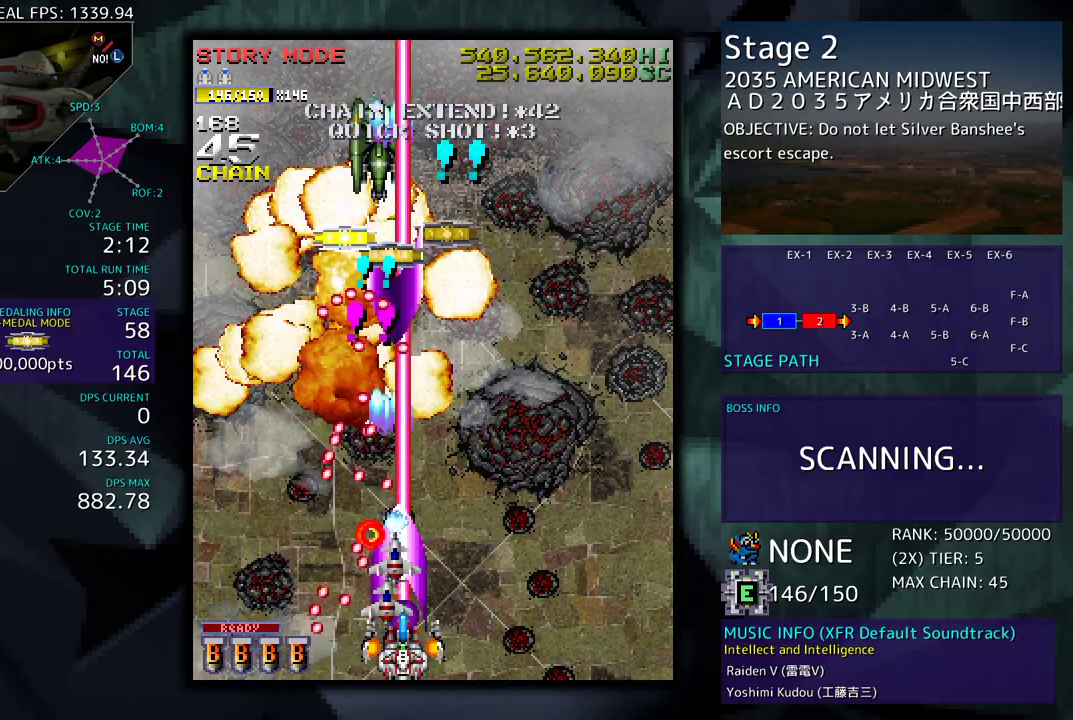
{"buttons": ["DPAD_UP", "DPAD_RIGHT"], "events": [[67, "DPAD_DOWN", "up"], [67, "DPAD_RIGHT", "up"], [150, "DPAD_DOWN", "down"], [150, "DPAD_RIGHT", "down"], [200, "DPAD_DOWN", "up"], [217, "DPAD_UP", "down"]]}
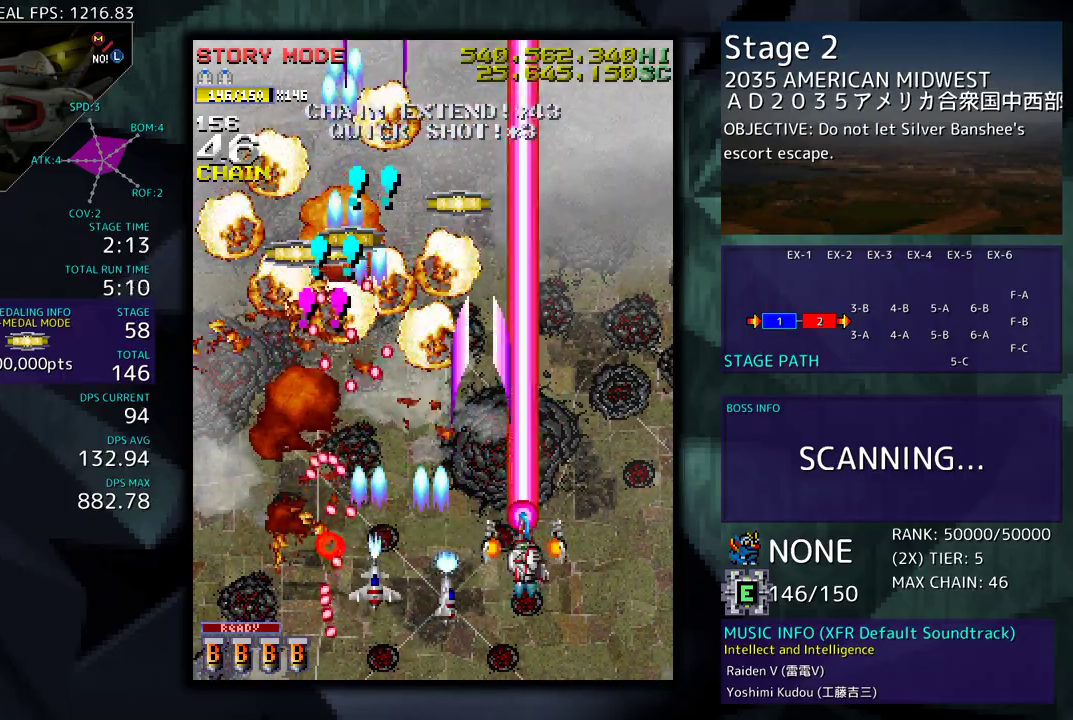
{"buttons": ["DPAD_UP", "DPAD_LEFT"], "events": [[50, "DPAD_RIGHT", "up"], [317, "DPAD_LEFT", "down"]]}
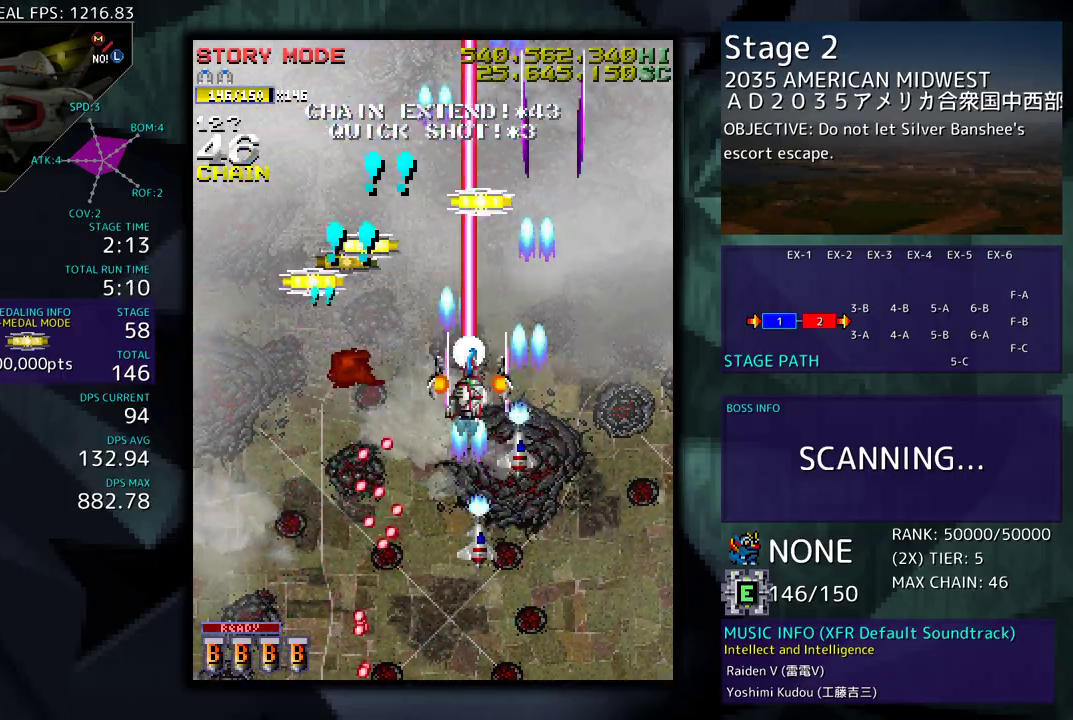
{"buttons": ["DPAD_LEFT"], "events": [[333, "DPAD_UP", "up"], [350, "DPAD_DOWN", "down"], [433, "DPAD_DOWN", "up"]]}
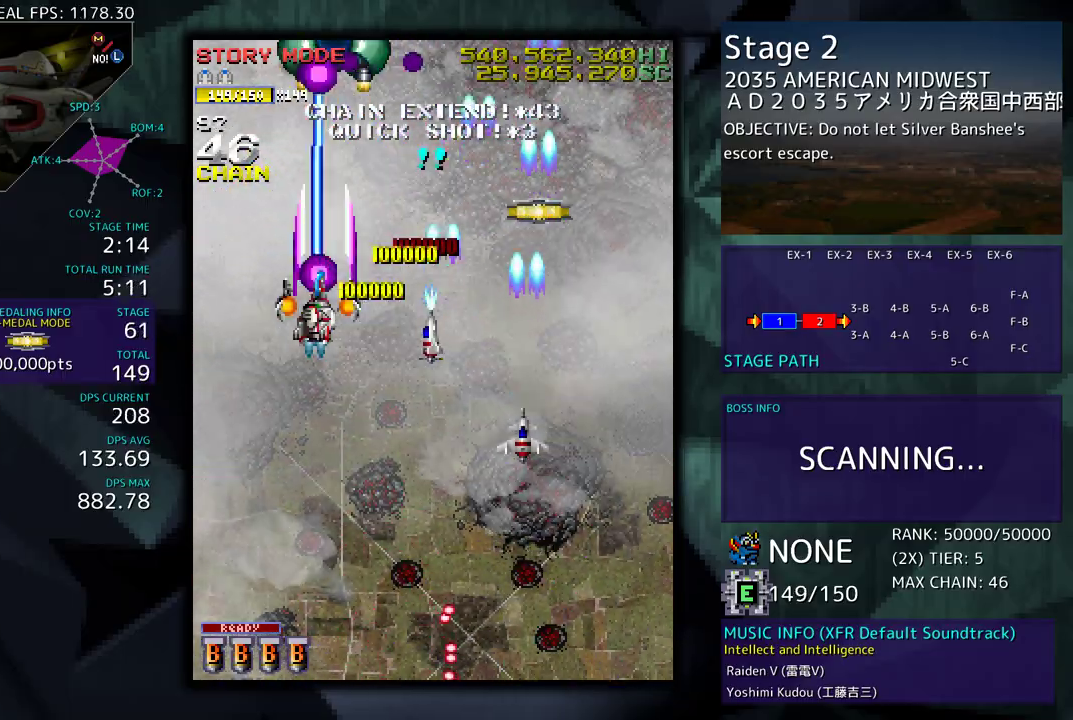
{"buttons": ["DPAD_DOWN"], "events": [[150, "DPAD_DOWN", "down"], [167, "DPAD_LEFT", "up"], [183, "DPAD_RIGHT", "down"], [333, "DPAD_DOWN", "up"], [333, "DPAD_RIGHT", "up"], [400, "DPAD_DOWN", "down"]]}
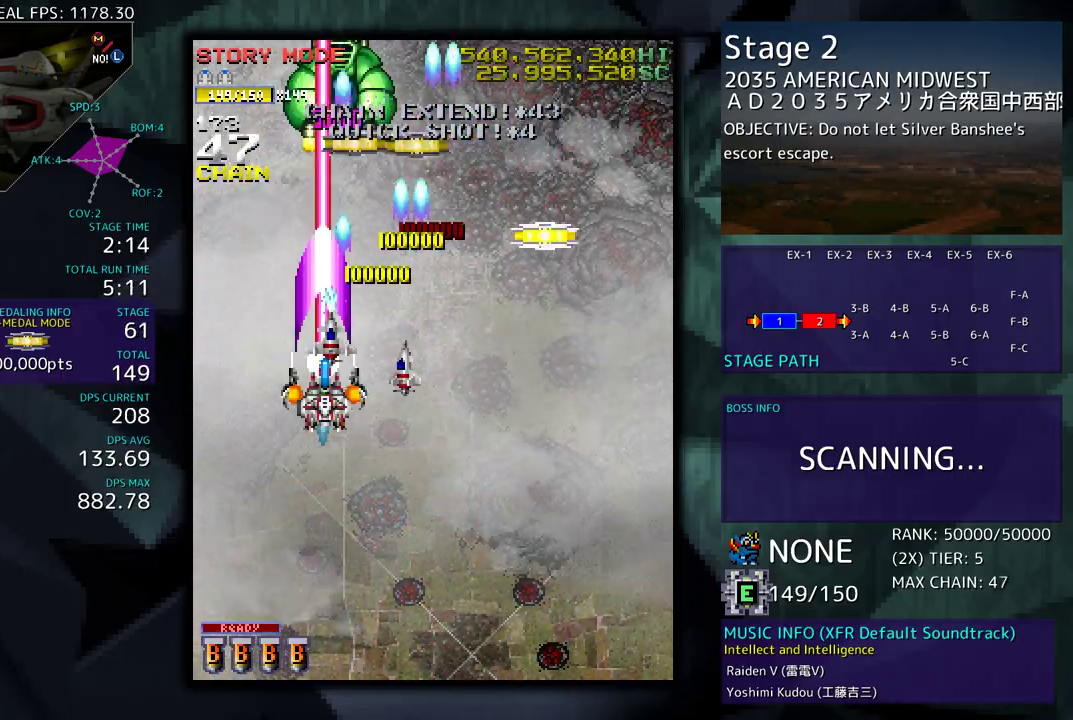
{"buttons": ["DPAD_UP", "DPAD_RIGHT"], "events": [[17, "DPAD_DOWN", "up"], [100, "DPAD_DOWN", "down"], [183, "DPAD_DOWN", "up"], [267, "DPAD_DOWN", "down"], [267, "DPAD_RIGHT", "down"], [317, "DPAD_DOWN", "up"], [350, "DPAD_UP", "down"]]}
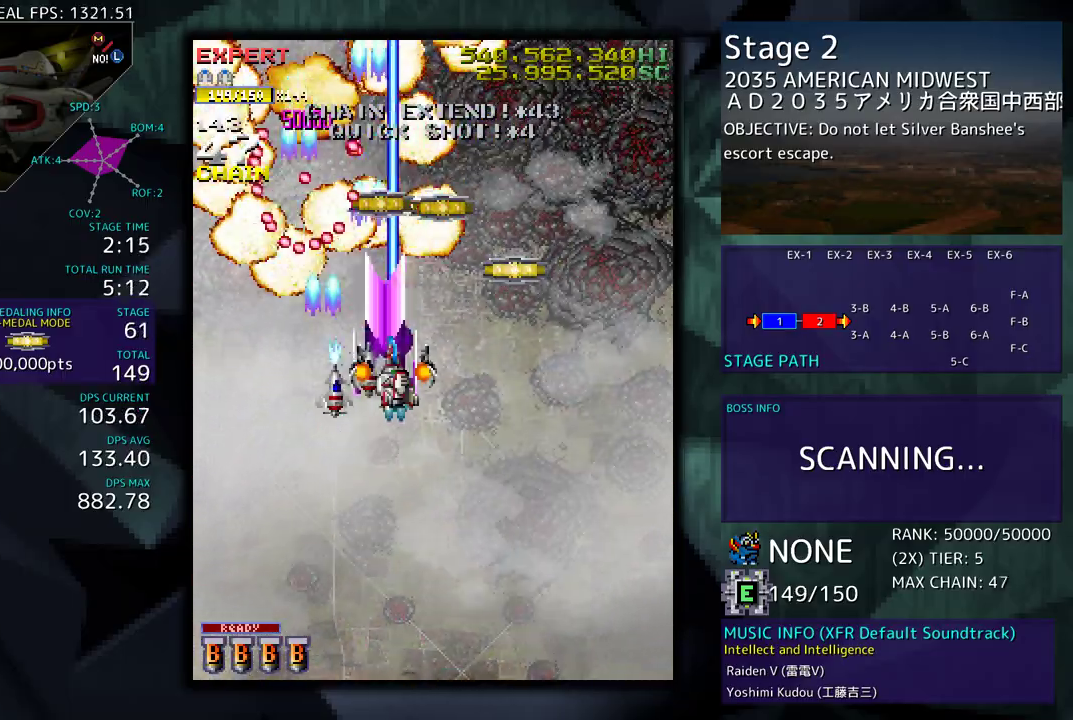
{"buttons": ["DPAD_DOWN", "DPAD_RIGHT"], "events": [[250, "DPAD_RIGHT", "up"], [267, "DPAD_LEFT", "down"], [417, "DPAD_LEFT", "up"], [433, "DPAD_DOWN", "down"], [433, "DPAD_RIGHT", "down"], [433, "DPAD_UP", "up"]]}